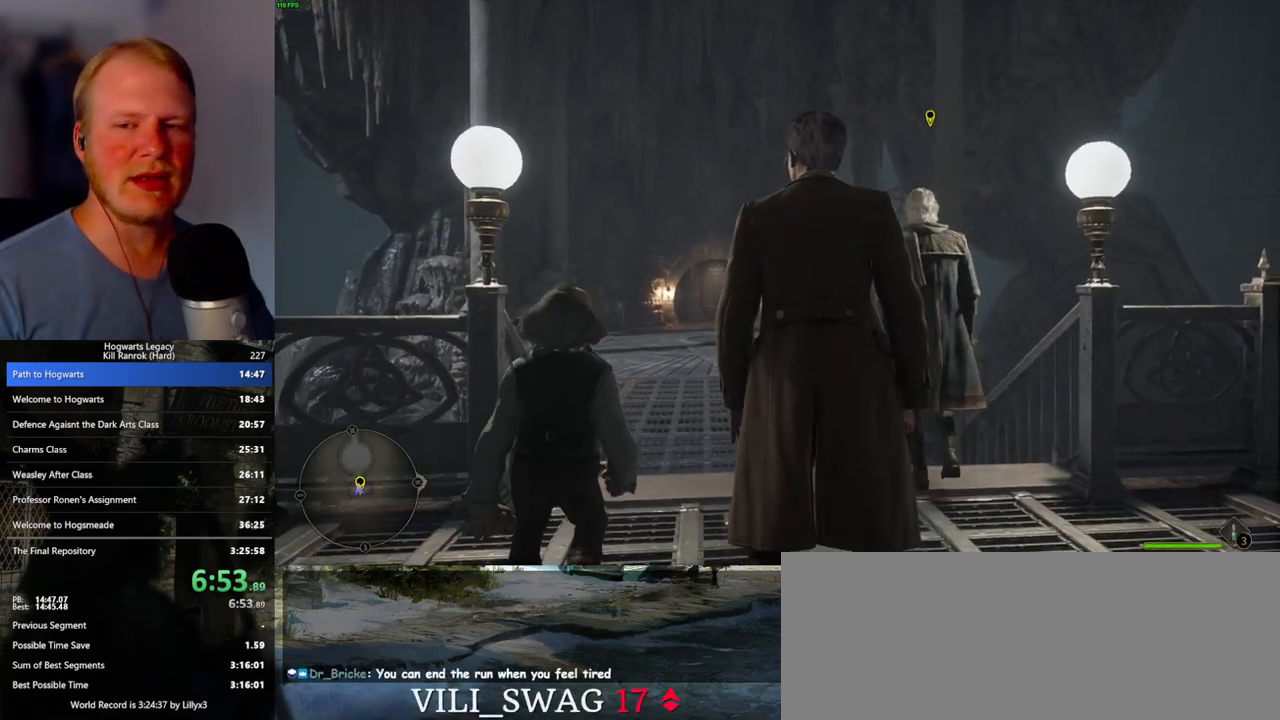
Gameplay with keyboard and mouse; each line is a JSON object with the keys and mouse buttons held at the frame after it. "events" lists presses ("down") and releases ("up") of ".", "/", "0", "1", "2", "3", "4", "5", "6", "7", "8", "9", "a", "alt_l", "alt_r", "b", "backslash", "backspace", "c", "caps_lock", "comma", "ctrl_l", "ctrl_r", "d", "e", "equals", "escape", "f", "f1", "f10", "f11", "f12", "f2", "f3", "f4", "f5", "f6", "f7", "f8", "f9", "g", "h", "i", "j", "k", "l", "lbracket", "m", "minus", "n", "o", "p", "q", "quote", "r", "rbracket", "return", "s", "semicolon", "shift_l", "shift_r", "space", "super_l", "super_r", "t", "tab", "tilde", "u", "v", "w", "x", "y", "z", "mouse_left", "mouse_wheel", "mouse_right", "mouse_mb4" and "mouse_mb5" between this image and that frame as [ms after this image, input, new state], when the widget could be followed in between. "mouse_left", "mouse_wheel", "mouse_right", "mouse_mb4", "mouse_mb5" = the "left", "wheel", "right", "mb4", "mb5" buttons of the "mouse" list. No other keys are recorded. "wheel" means that the mouse wheel is clicked or scrolled. Mouse movement is not recorded.
{"keys": ["w"], "mouse": [], "events": [[117, "w", "down"]]}
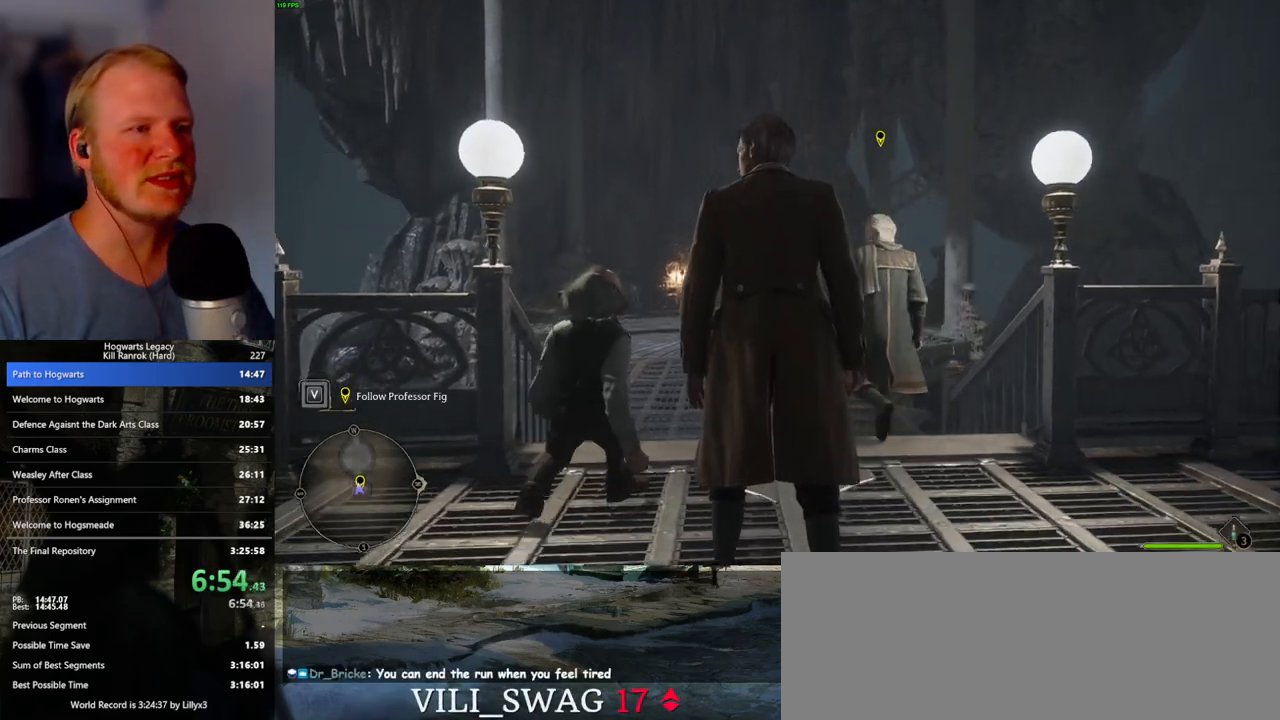
{"keys": ["w"], "mouse": [], "events": []}
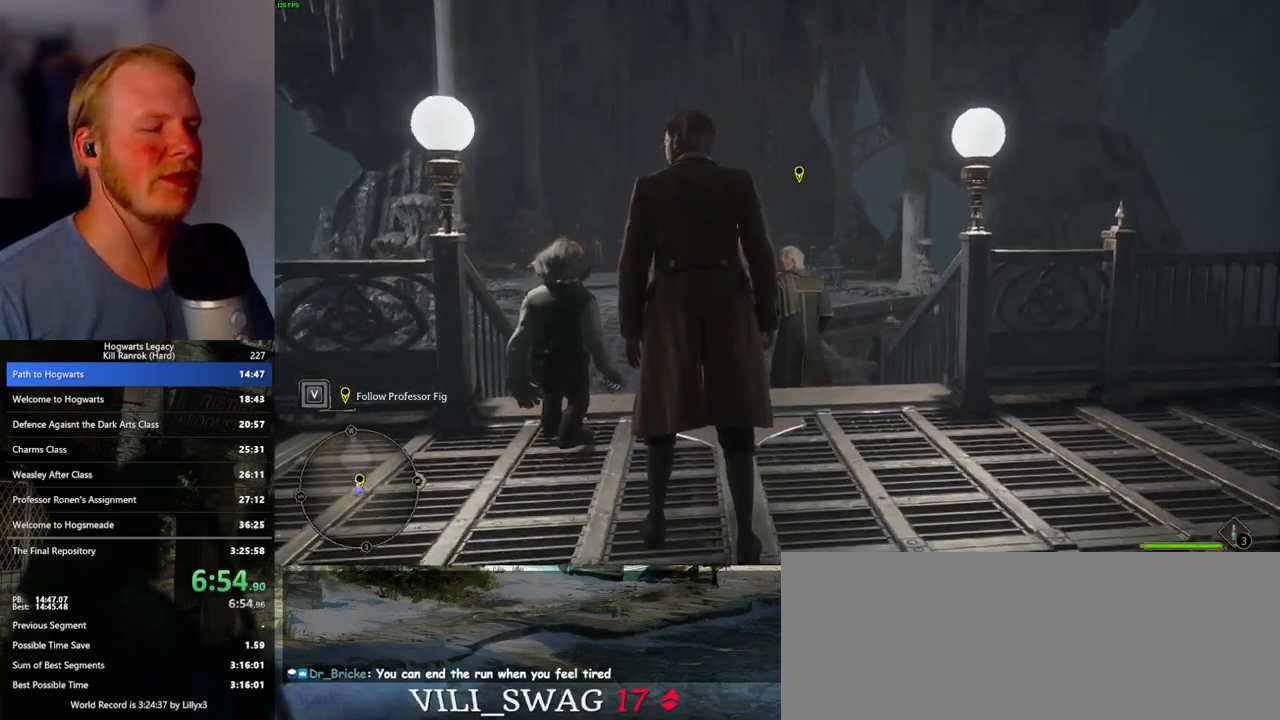
{"keys": ["w"], "mouse": [], "events": []}
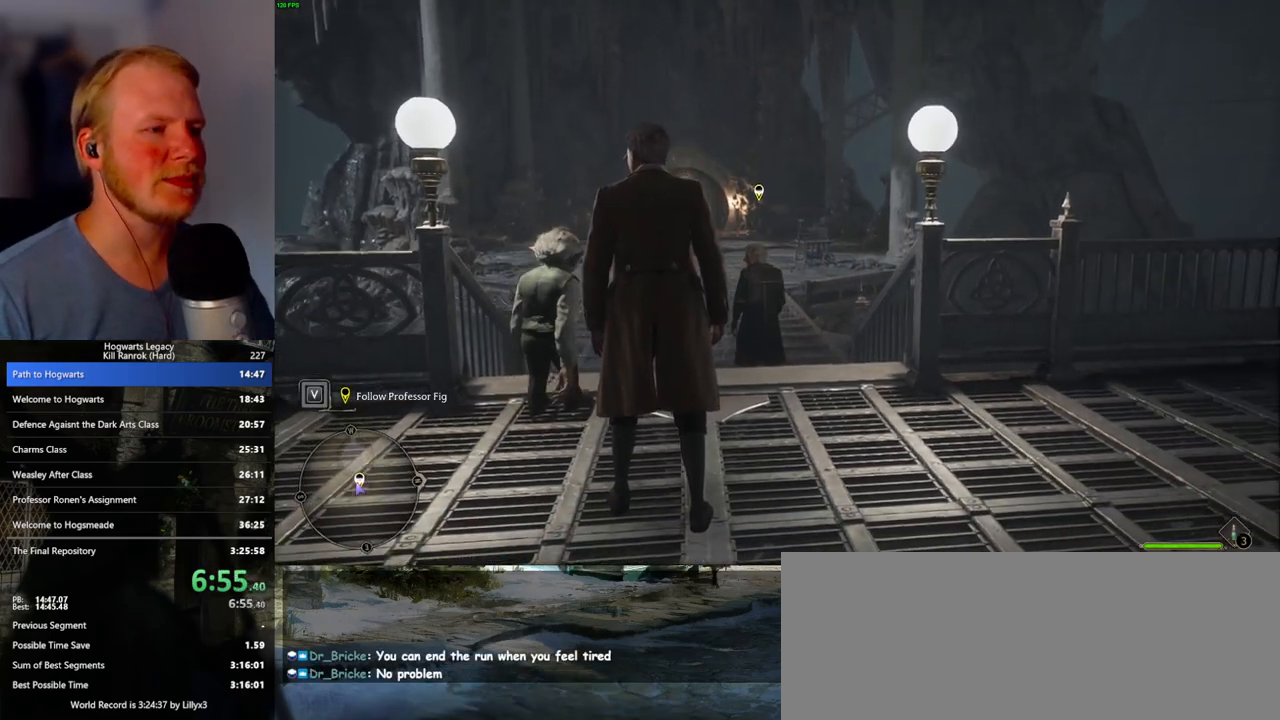
{"keys": ["w"], "mouse": [], "events": []}
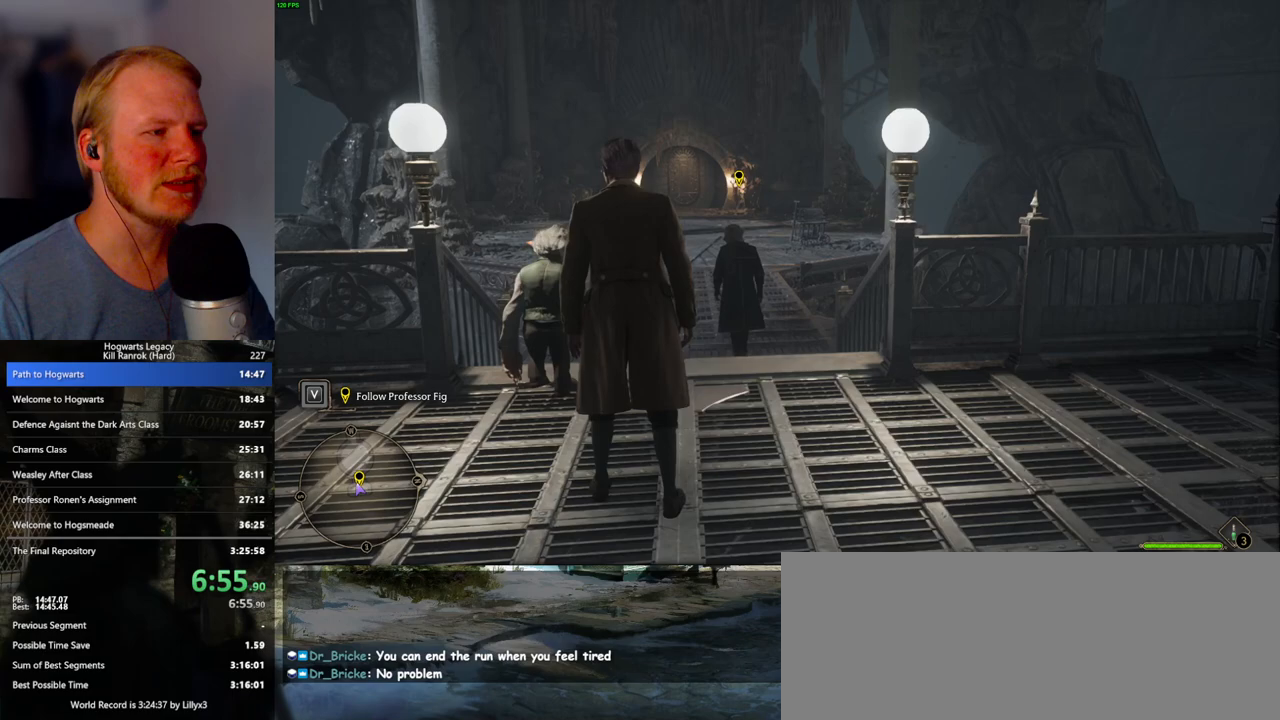
{"keys": ["w"], "mouse": [], "events": []}
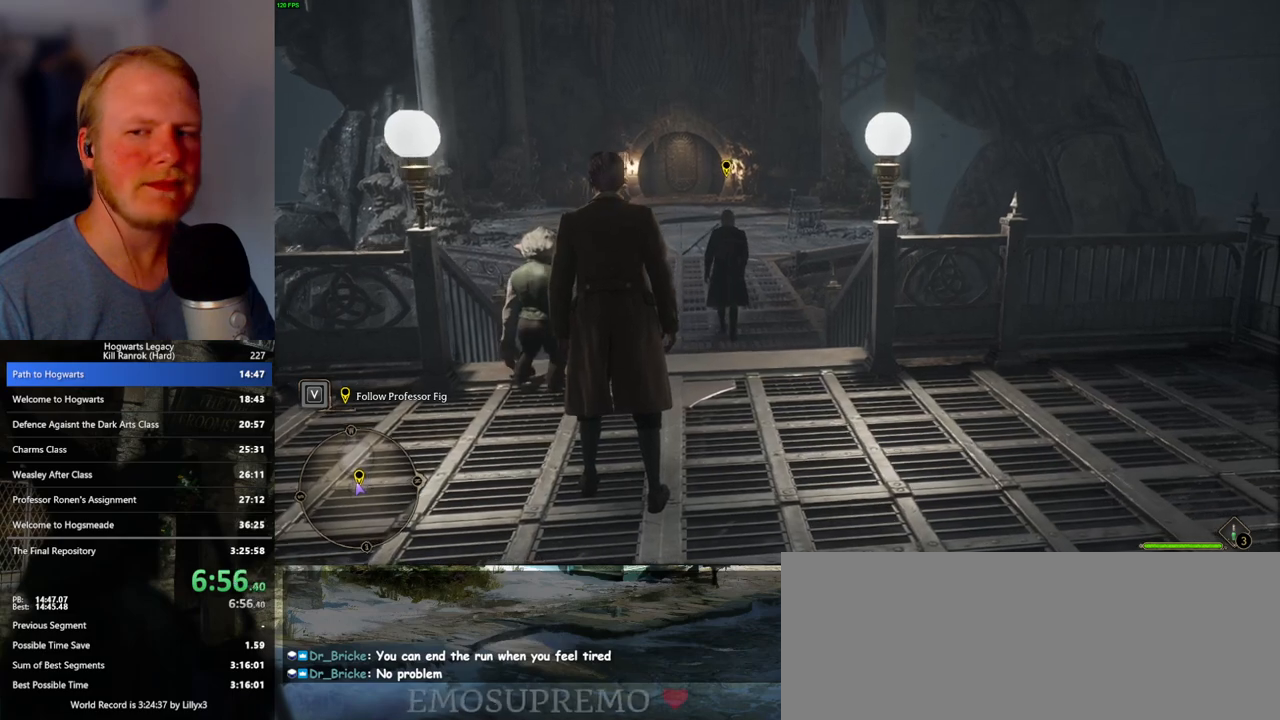
{"keys": ["w"], "mouse": [], "events": []}
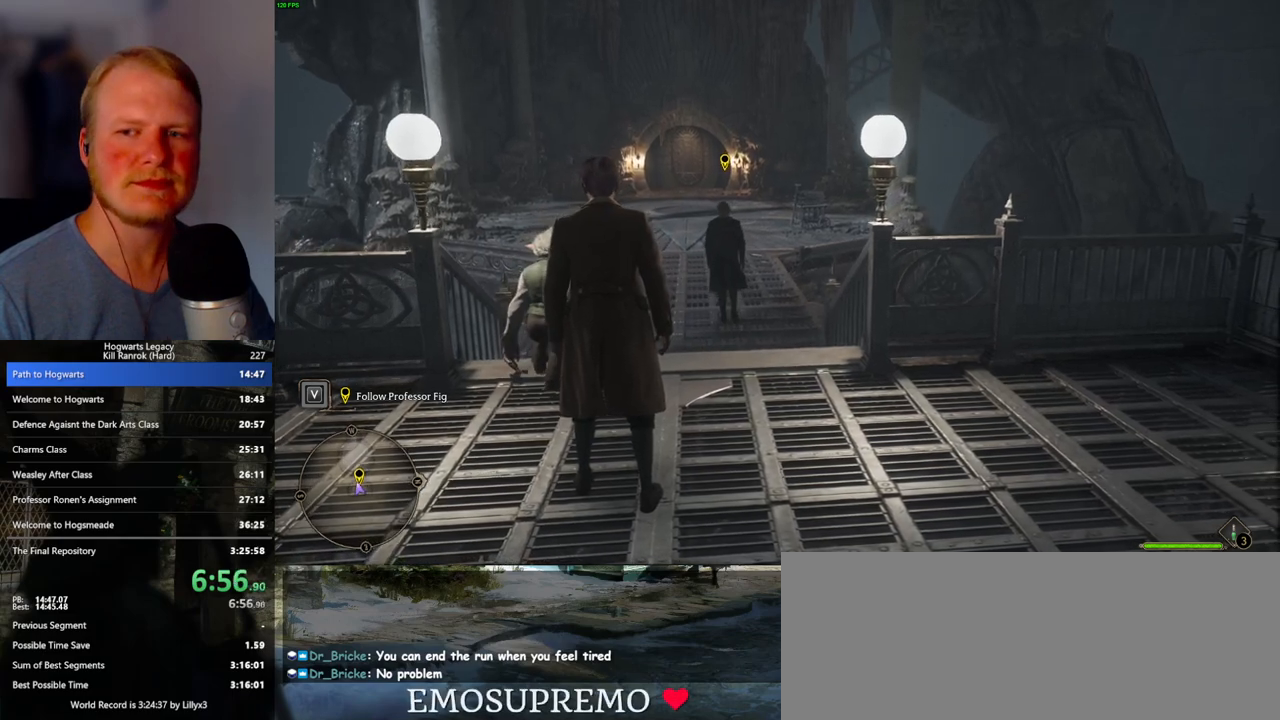
{"keys": ["w"], "mouse": [], "events": []}
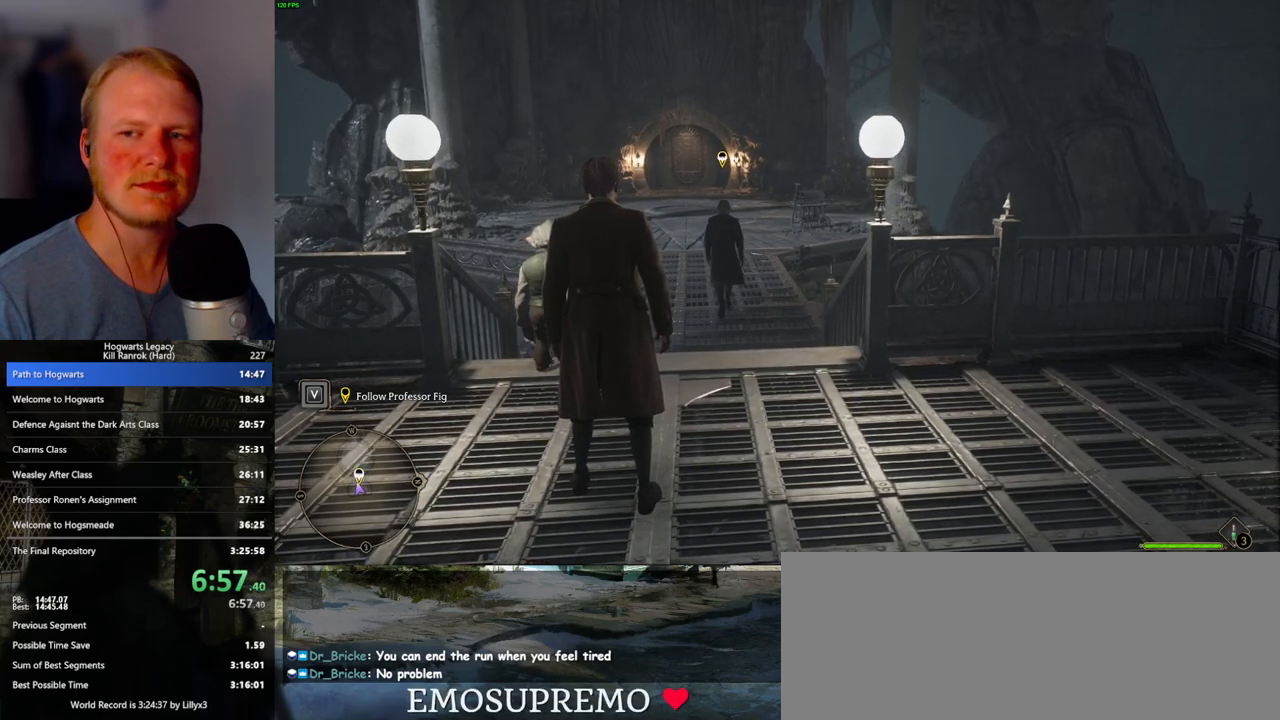
{"keys": ["w"], "mouse": [], "events": []}
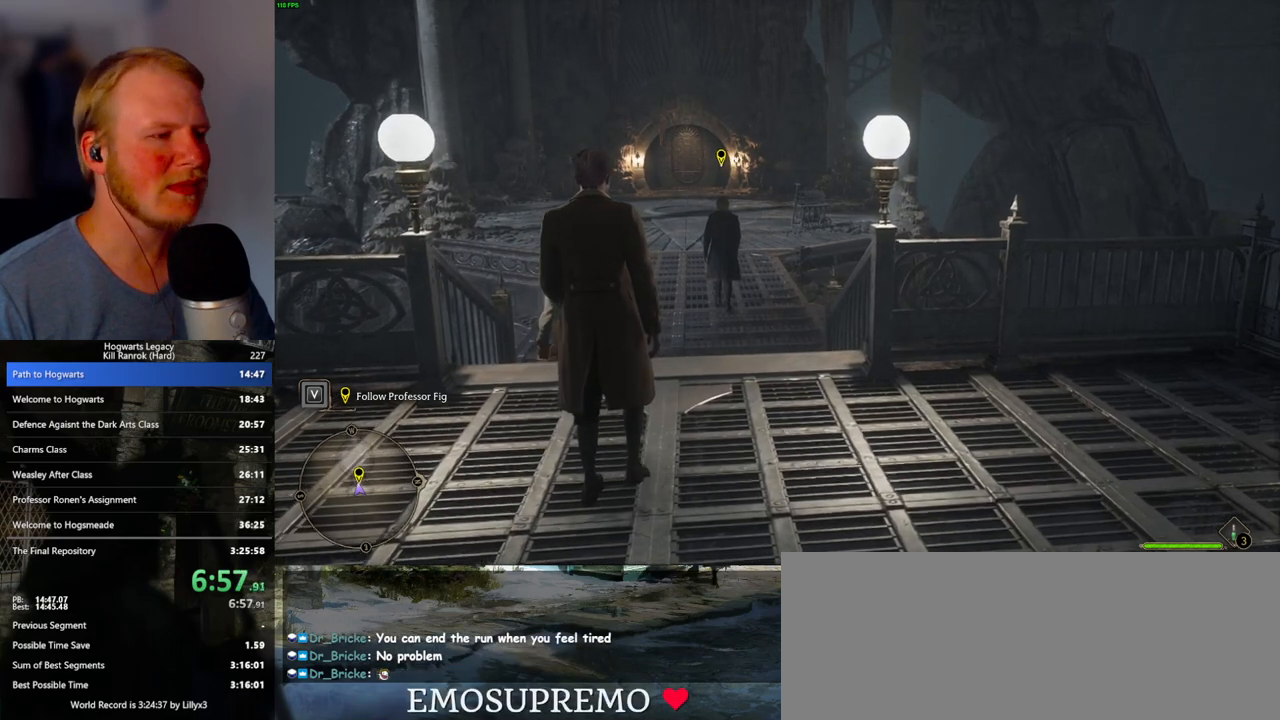
{"keys": ["w"], "mouse": [], "events": []}
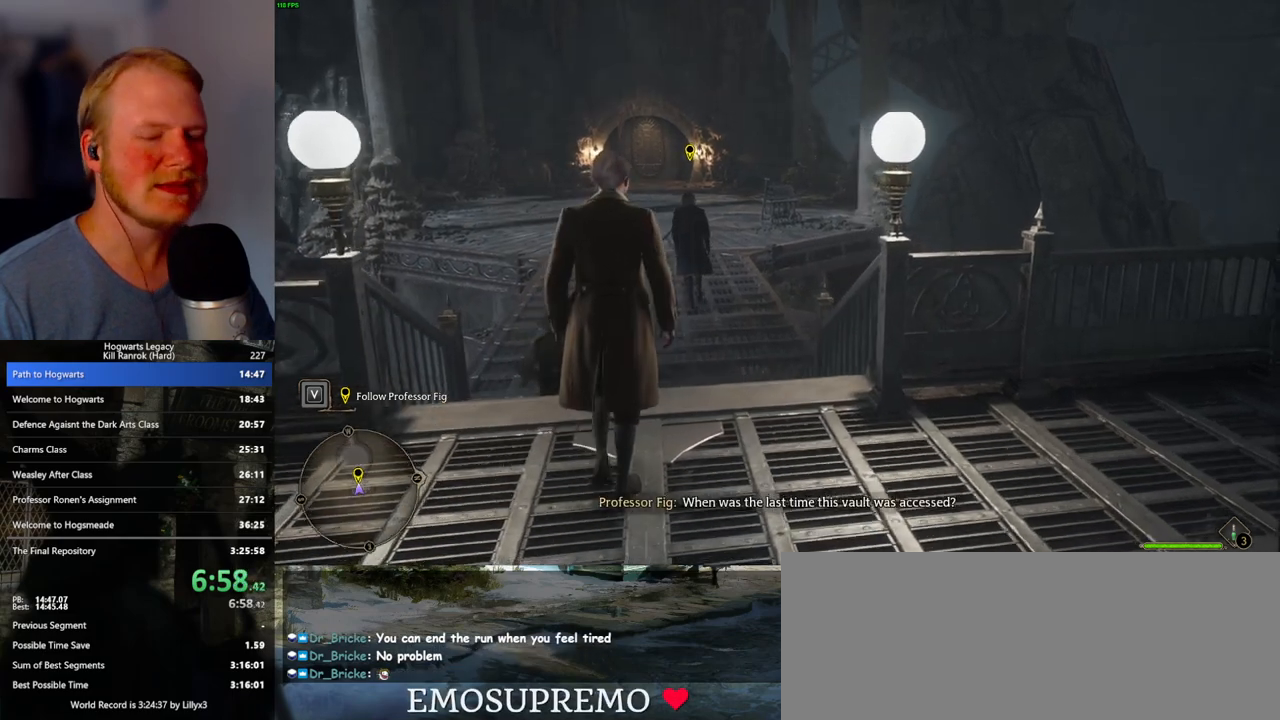
{"keys": ["w"], "mouse": [], "events": []}
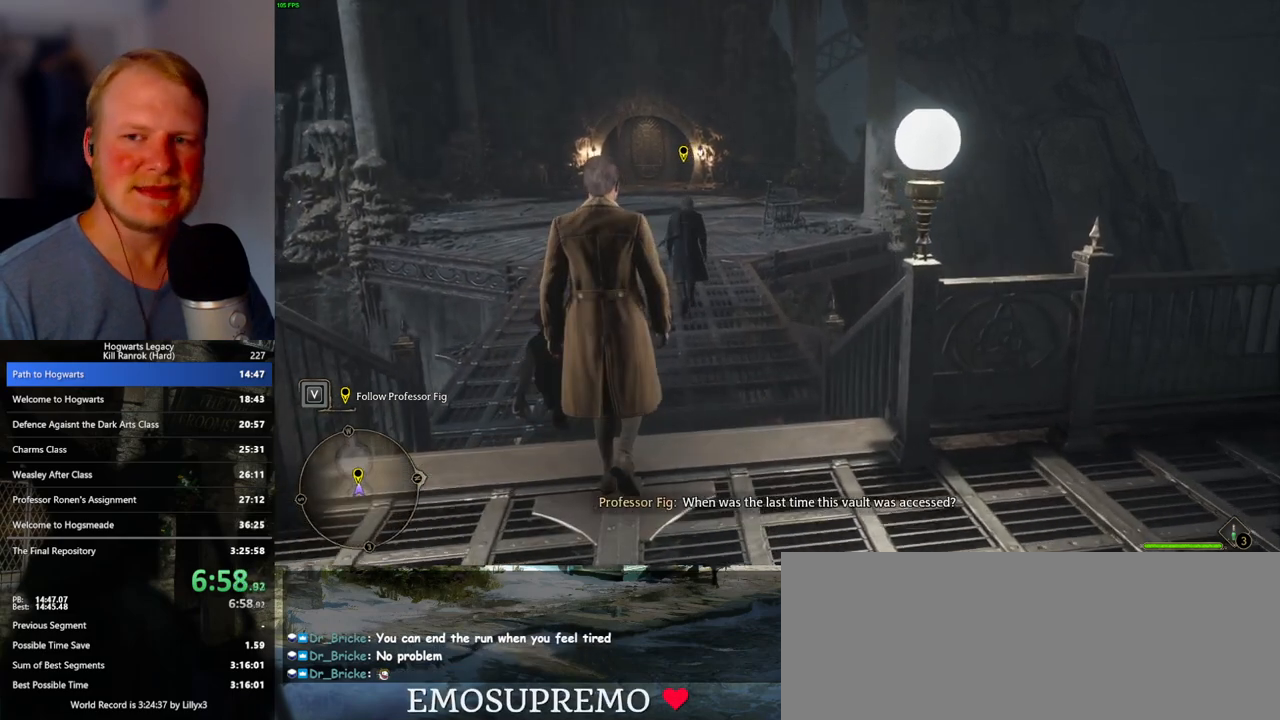
{"keys": ["w"], "mouse": [], "events": []}
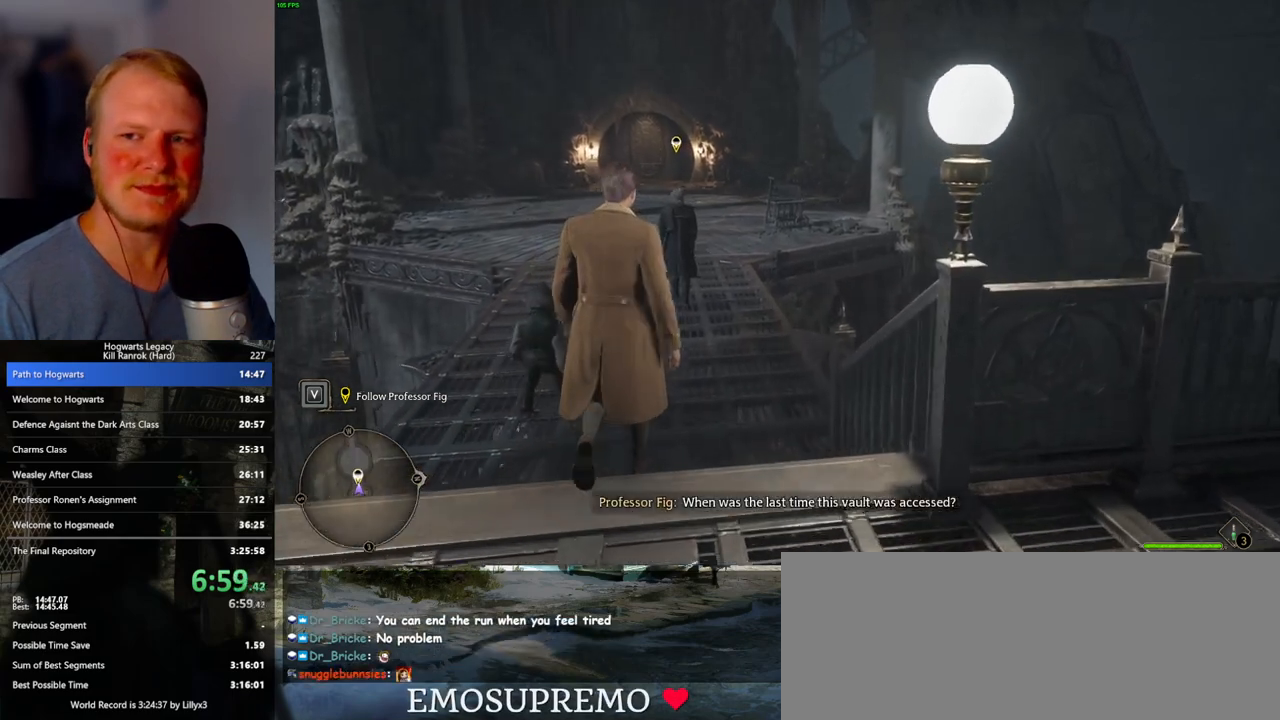
{"keys": ["w"], "mouse": [], "events": []}
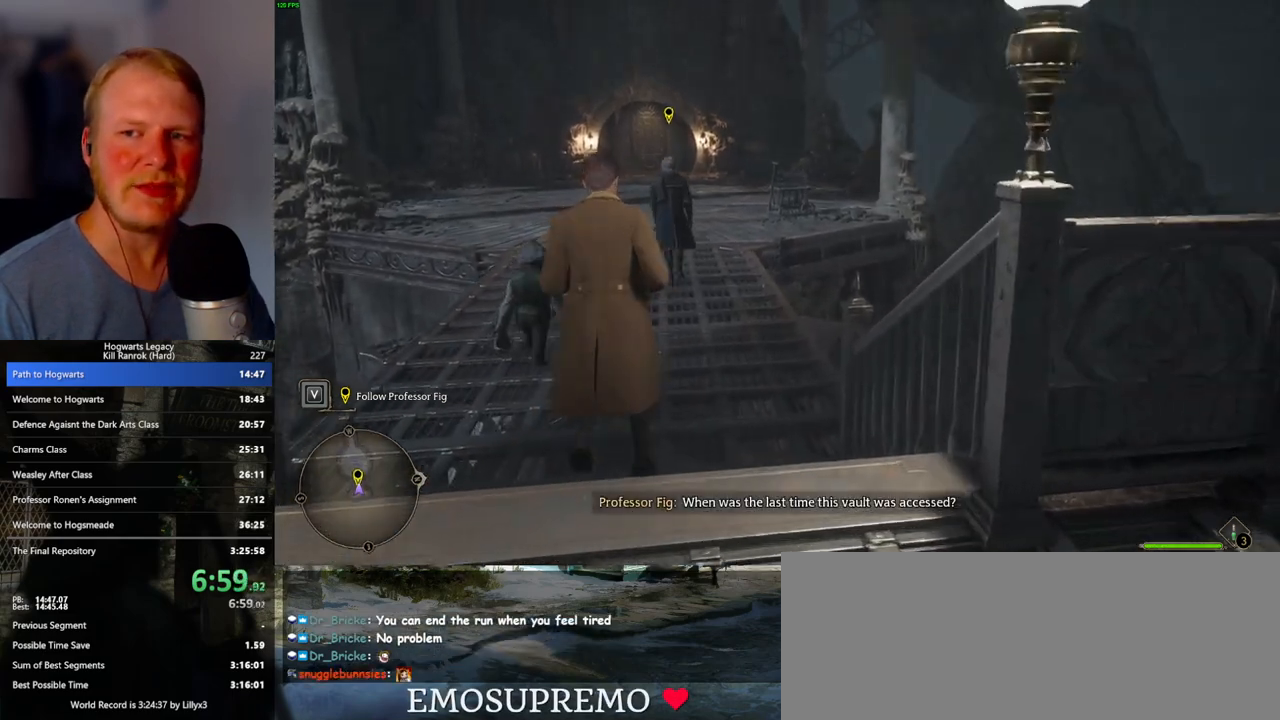
{"keys": ["w"], "mouse": [], "events": []}
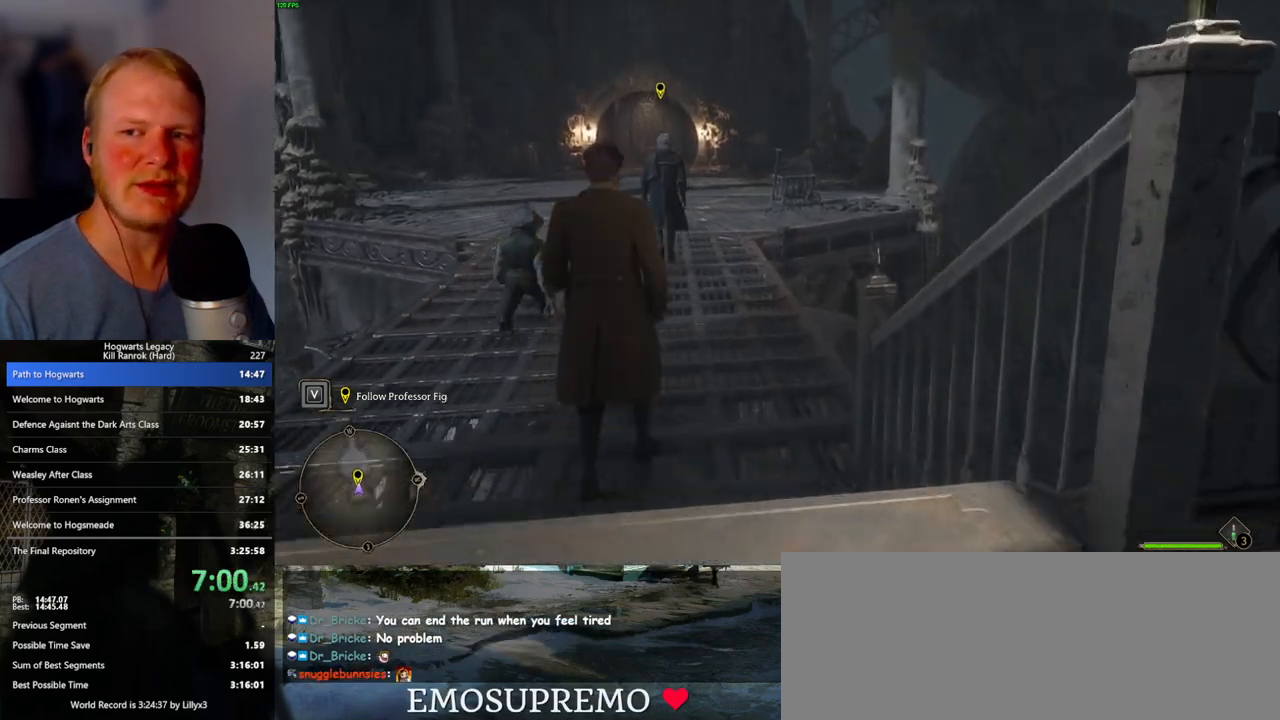
{"keys": ["w"], "mouse": [], "events": []}
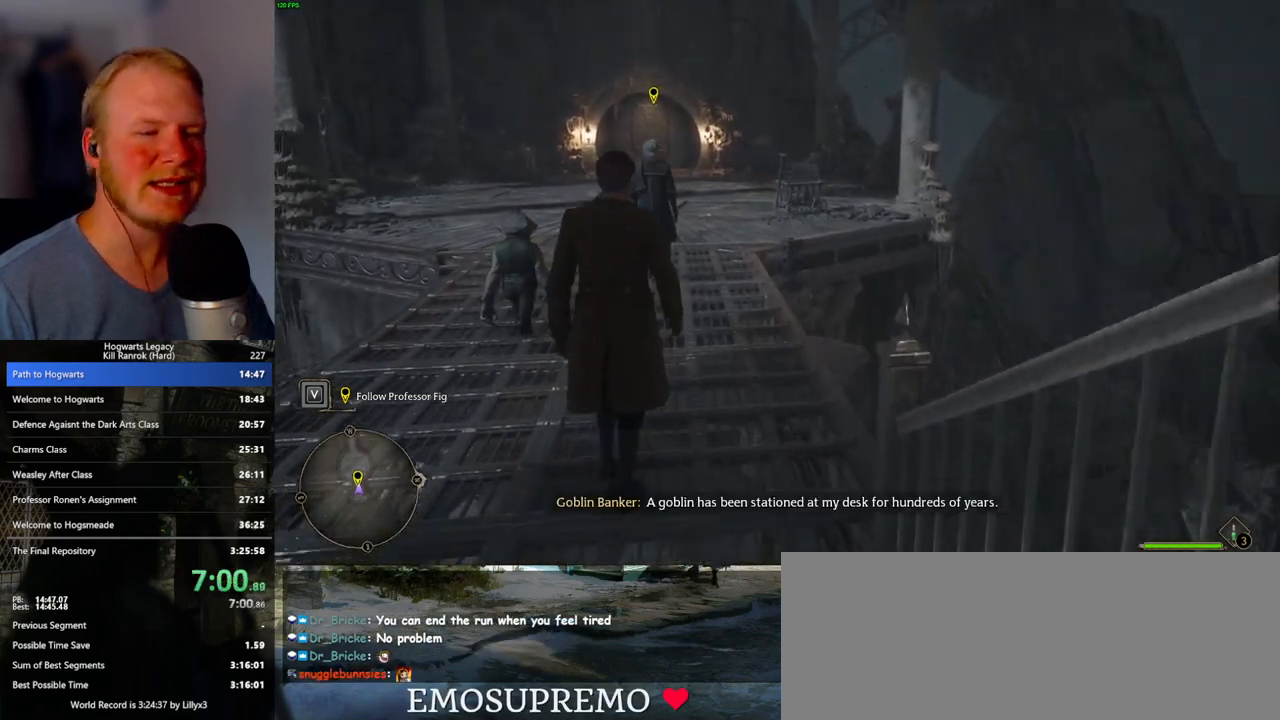
{"keys": ["w"], "mouse": [], "events": []}
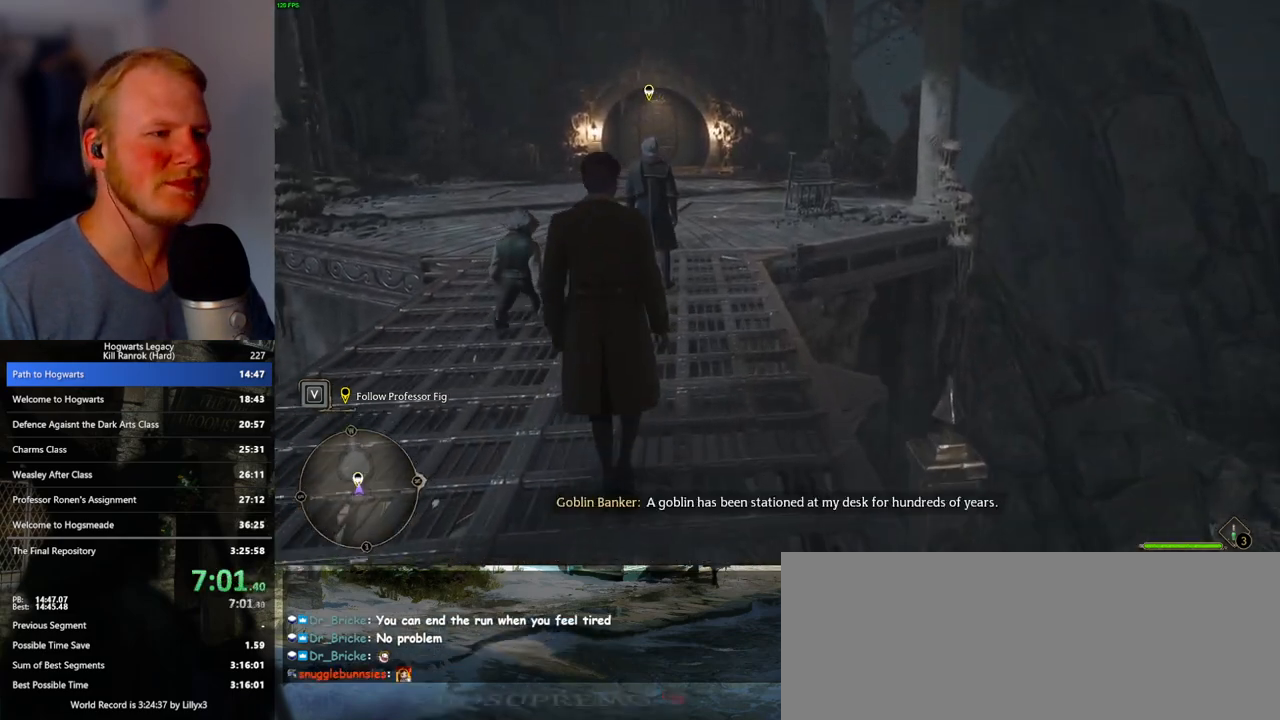
{"keys": ["w"], "mouse": [], "events": []}
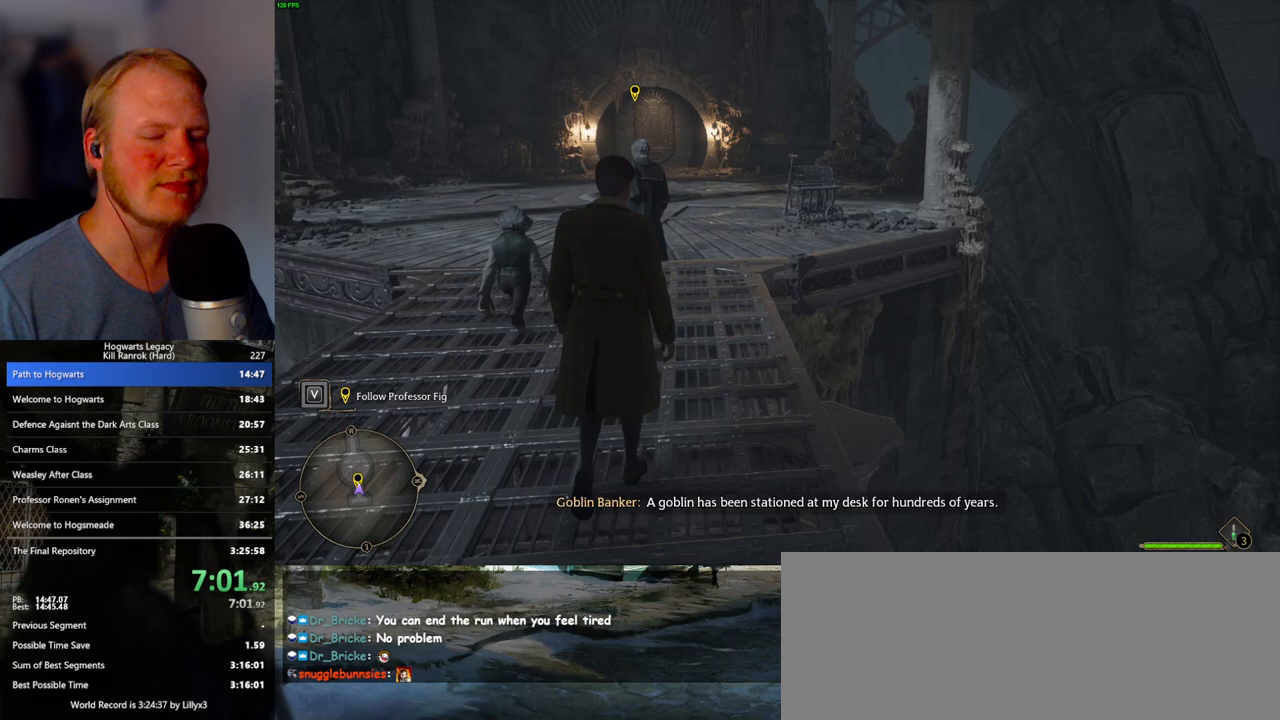
{"keys": ["w"], "mouse": [], "events": []}